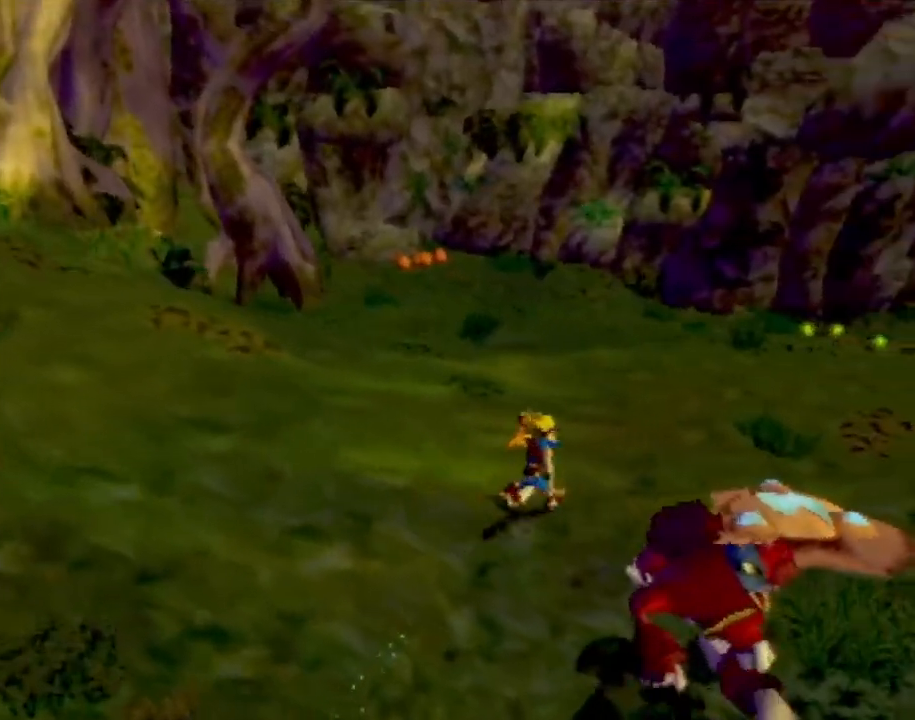
Gameplay with a controller (PlayStation layout); each line is a JSON object with the inputs held at the frame after it. "events" lists button and stick changes between this image and that frame as [ms after this image, input, new state], when the widget could be followed in between. Not read: L3 R3 right_stick.
{"buttons": [], "left_stick": "up-left", "events": [[100, "left_stick", "up"], [217, "left_stick", "up-left"], [250, "L1", "down"], [350, "CROSS", "down"], [400, "L1", "up"], [433, "CROSS", "up"]]}
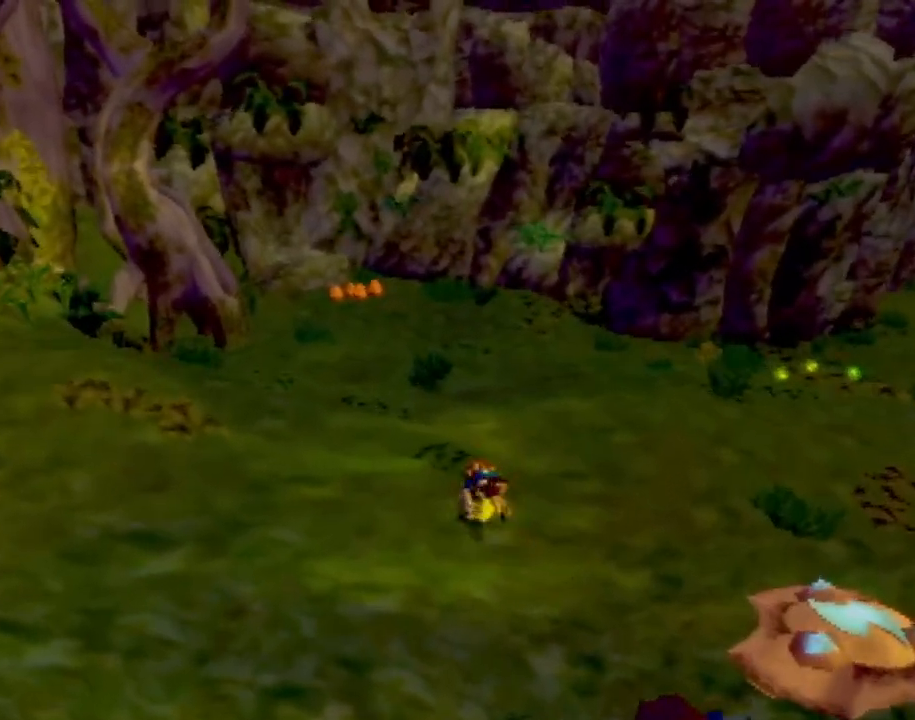
{"buttons": [], "left_stick": "up", "events": [[50, "CROSS", "down"], [134, "CROSS", "up"], [200, "CROSS", "down"], [317, "CROSS", "up"], [384, "CROSS", "down"], [401, "left_stick", "up"], [484, "CROSS", "up"]]}
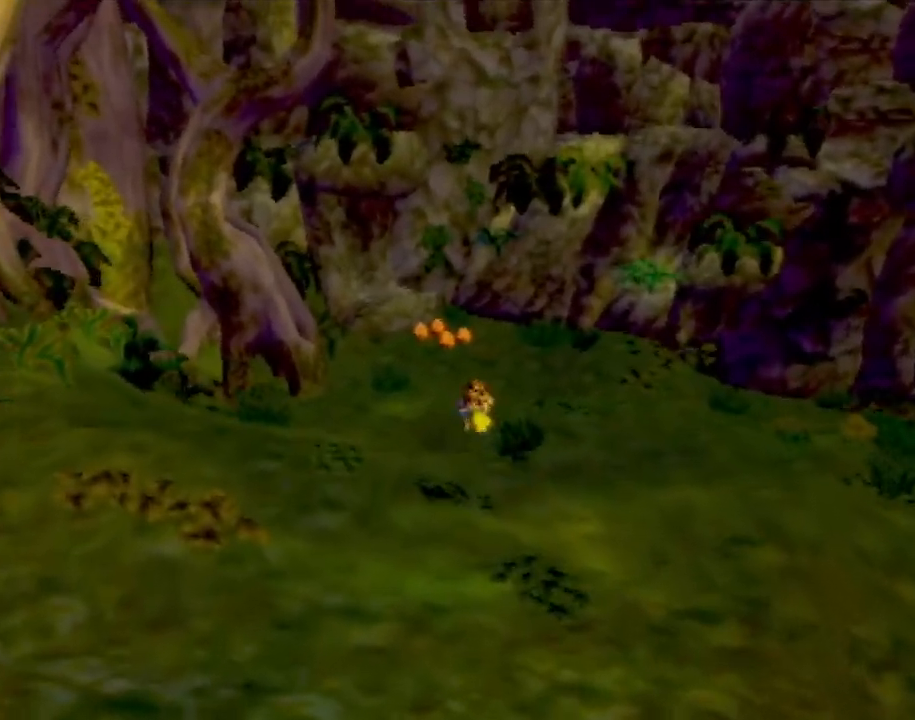
{"buttons": [], "left_stick": "up", "events": []}
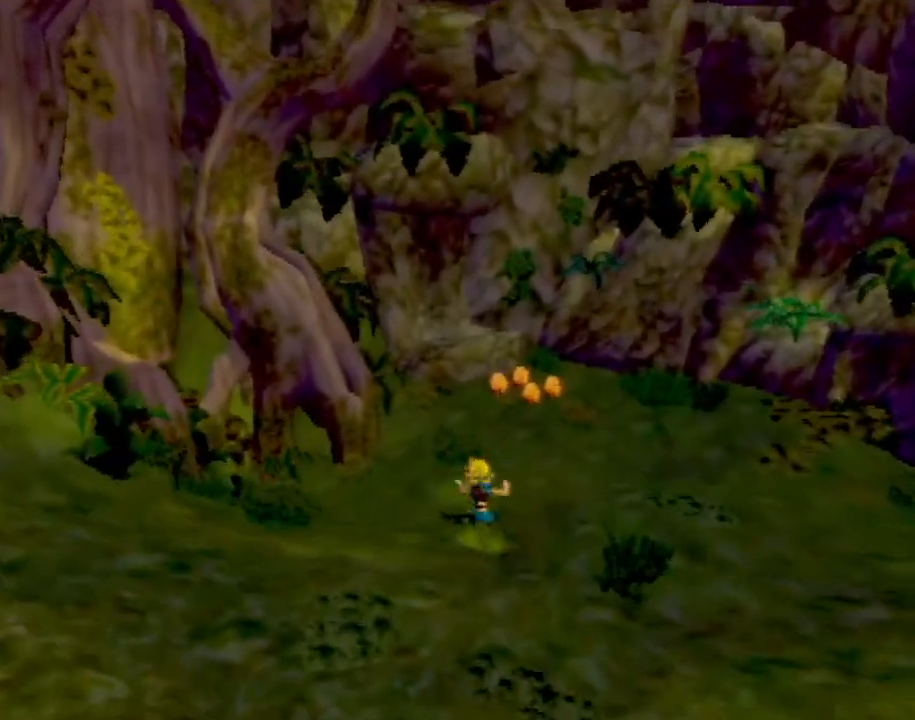
{"buttons": [], "left_stick": "up", "events": []}
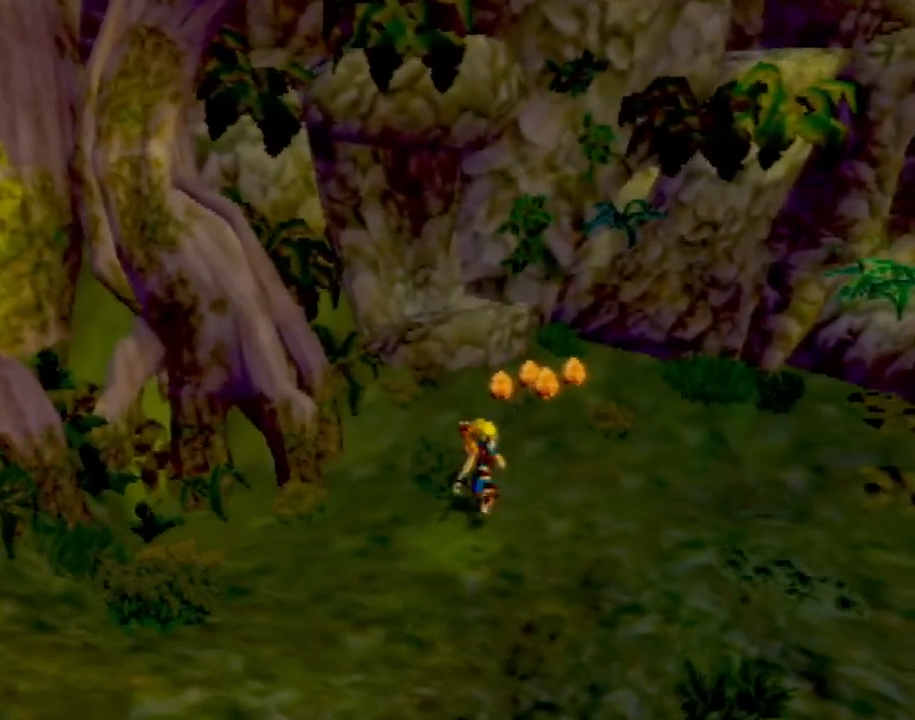
{"buttons": [], "left_stick": "up", "events": []}
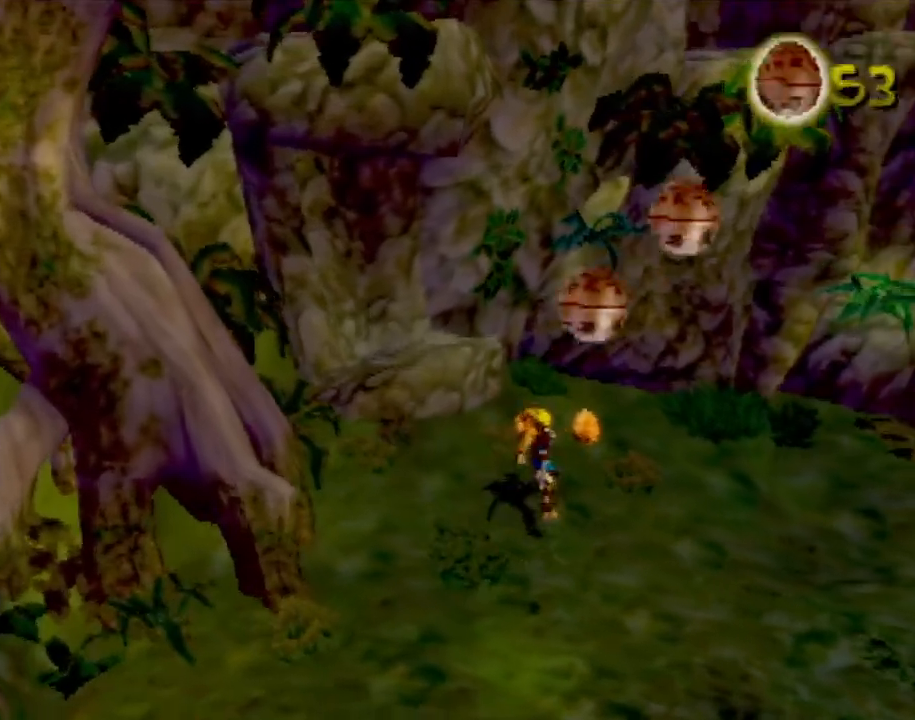
{"buttons": [], "left_stick": "up-right", "events": [[117, "left_stick", "up-right"]]}
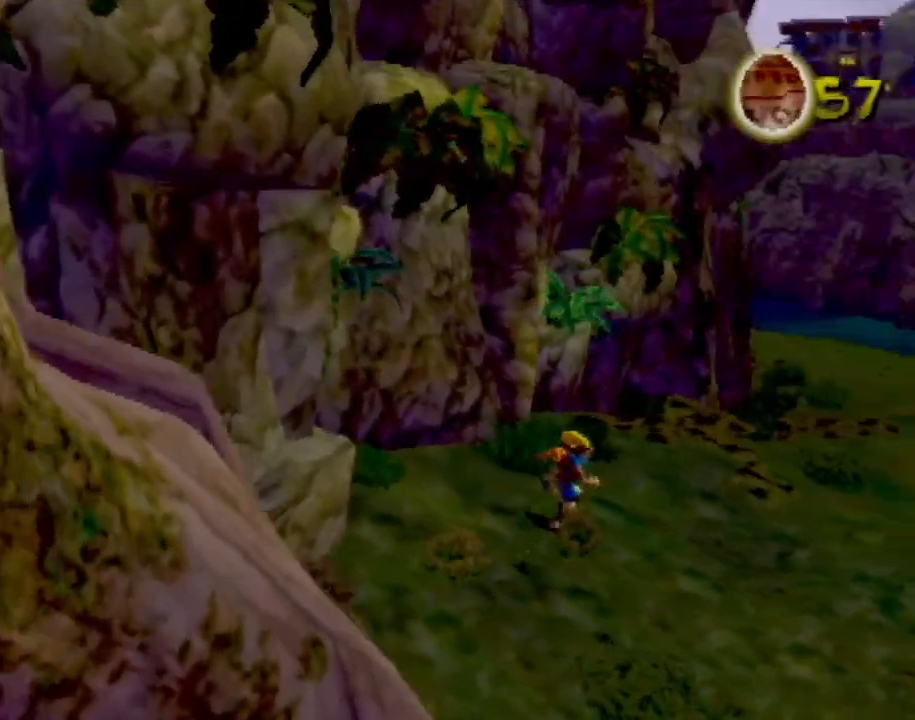
{"buttons": [], "left_stick": "up-right", "events": [[16, "L1", "down"], [133, "CROSS", "down"], [217, "L1", "up"], [250, "CROSS", "up"], [350, "CROSS", "down"], [433, "CROSS", "up"]]}
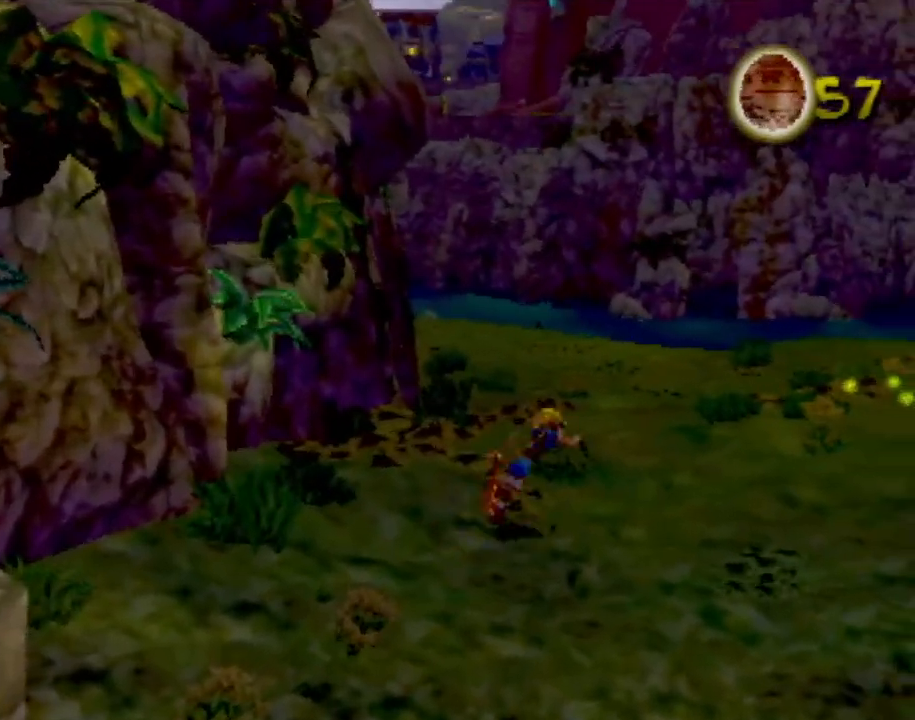
{"buttons": [], "left_stick": "up", "events": [[434, "left_stick", "up"]]}
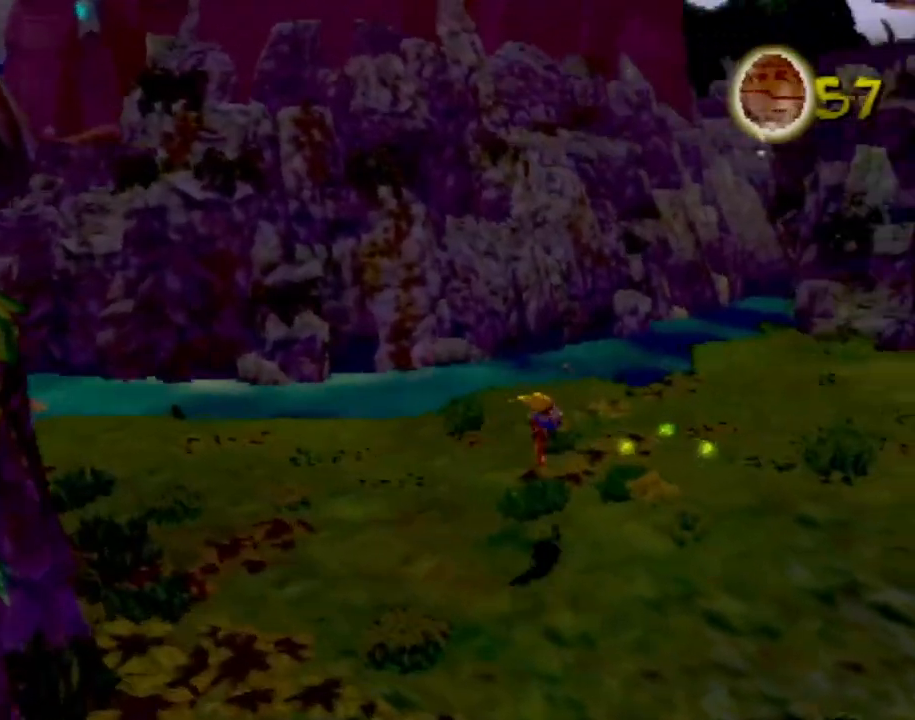
{"buttons": [], "left_stick": "up", "events": [[183, "L1", "down"], [317, "L1", "up"], [333, "CROSS", "down"], [433, "CROSS", "up"]]}
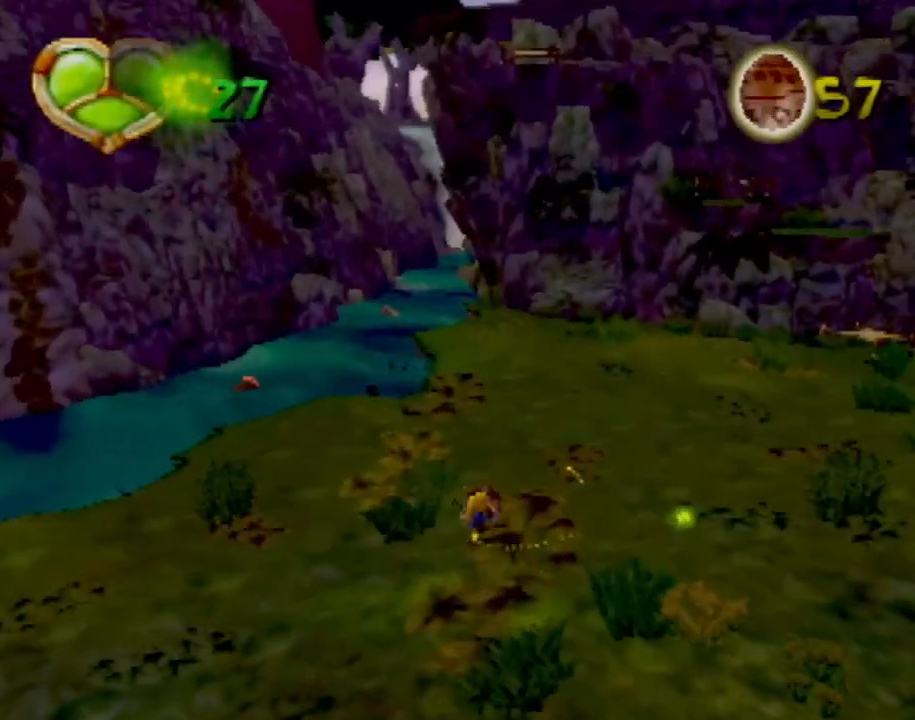
{"buttons": [], "left_stick": "center", "events": [[317, "left_stick", "center"]]}
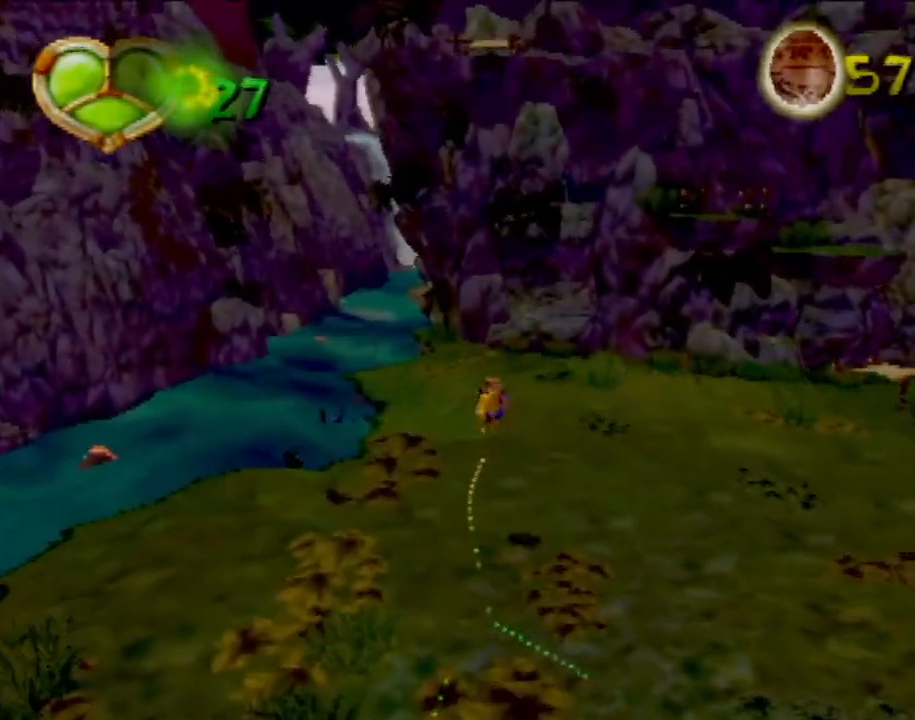
{"buttons": [], "left_stick": "up-left", "events": [[284, "left_stick", "left"], [384, "left_stick", "up-left"]]}
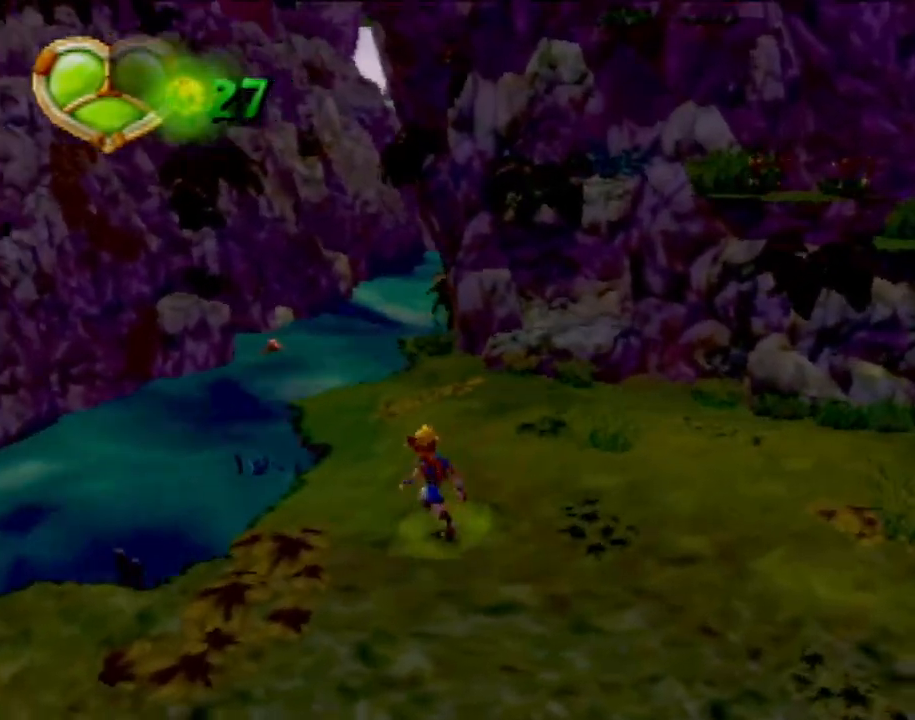
{"buttons": [], "left_stick": "left", "events": [[16, "left_stick", "up"], [250, "left_stick", "left"]]}
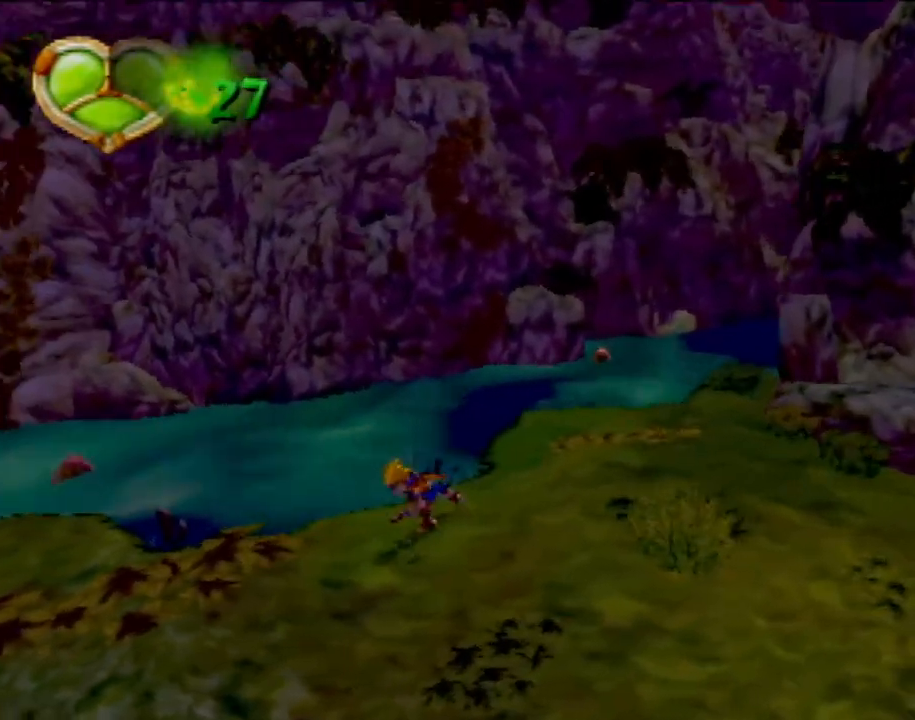
{"buttons": [], "left_stick": "up-left", "events": [[501, "left_stick", "up-left"]]}
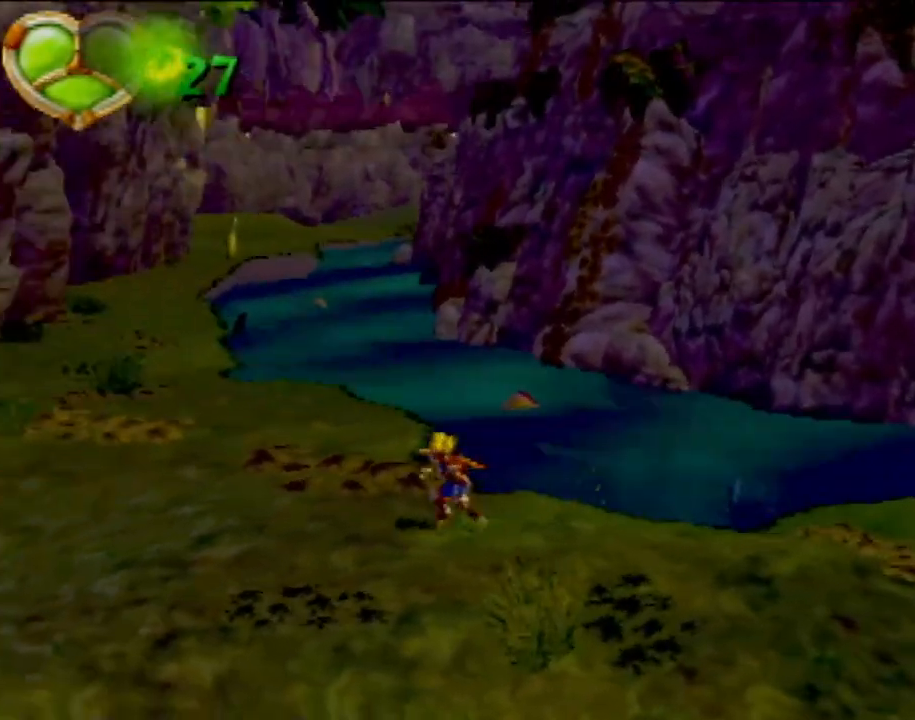
{"buttons": ["L1"], "left_stick": "up-left", "events": [[483, "L1", "down"]]}
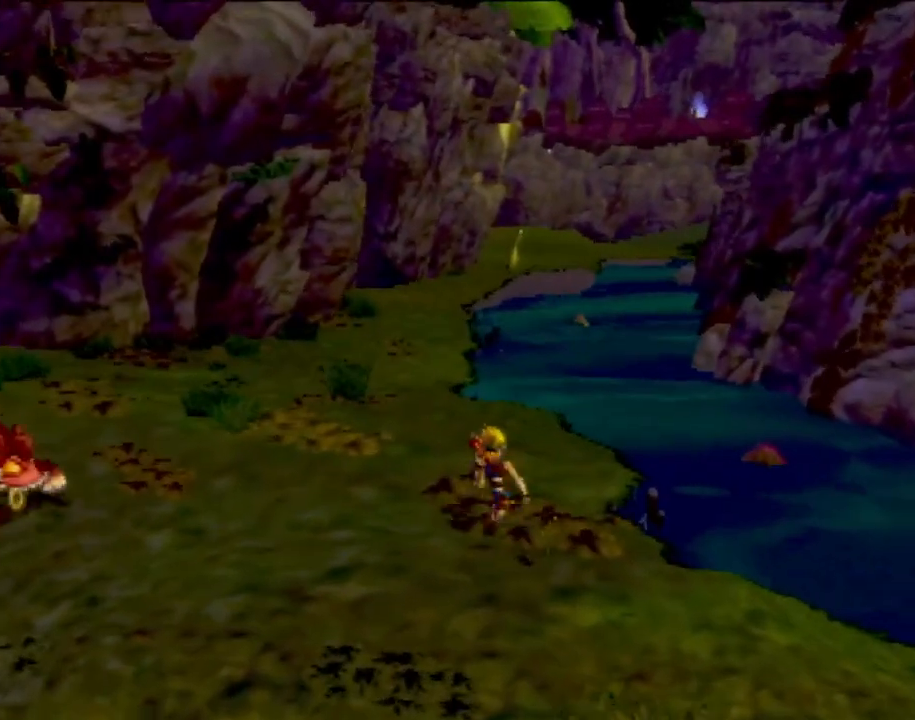
{"buttons": ["CROSS"], "left_stick": "up", "events": [[67, "CROSS", "down"], [67, "L1", "up"], [184, "CROSS", "up"], [184, "left_stick", "up"], [250, "CROSS", "down"], [334, "CROSS", "up"], [434, "CROSS", "down"]]}
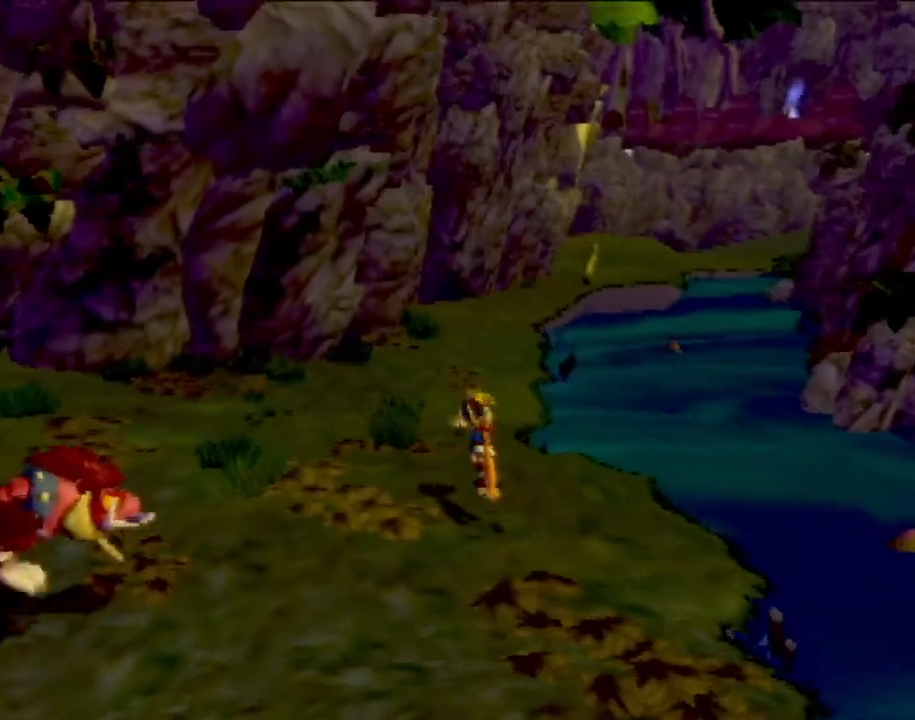
{"buttons": [], "left_stick": "up", "events": [[16, "CROSS", "up"]]}
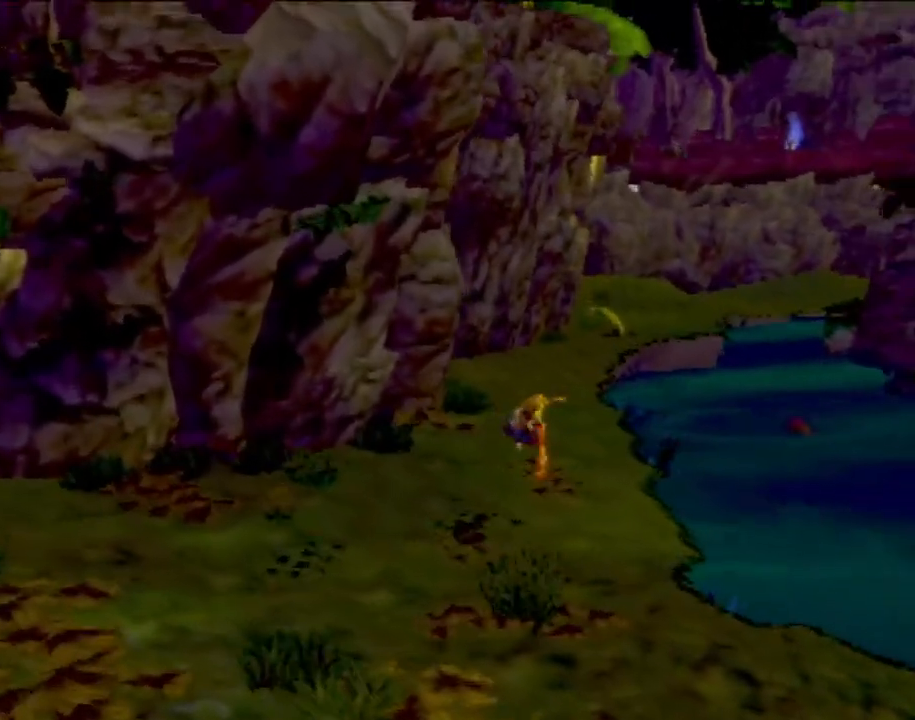
{"buttons": ["CROSS"], "left_stick": "up", "events": [[67, "L1", "down"], [184, "L1", "up"], [317, "L1", "down"], [434, "L1", "up"], [450, "CROSS", "down"]]}
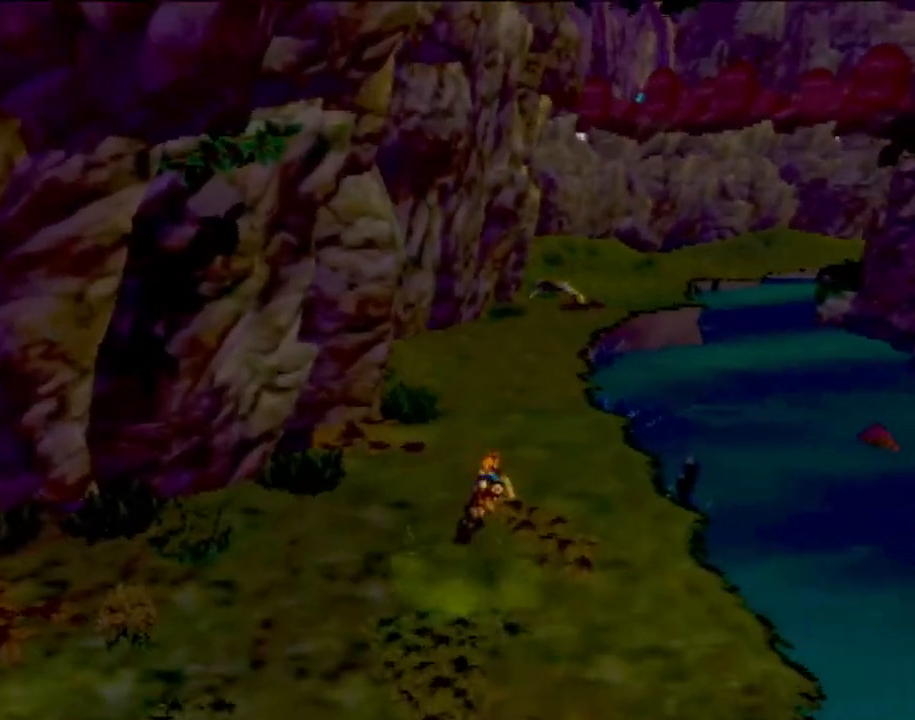
{"buttons": [], "left_stick": "up", "events": [[33, "CROSS", "up"]]}
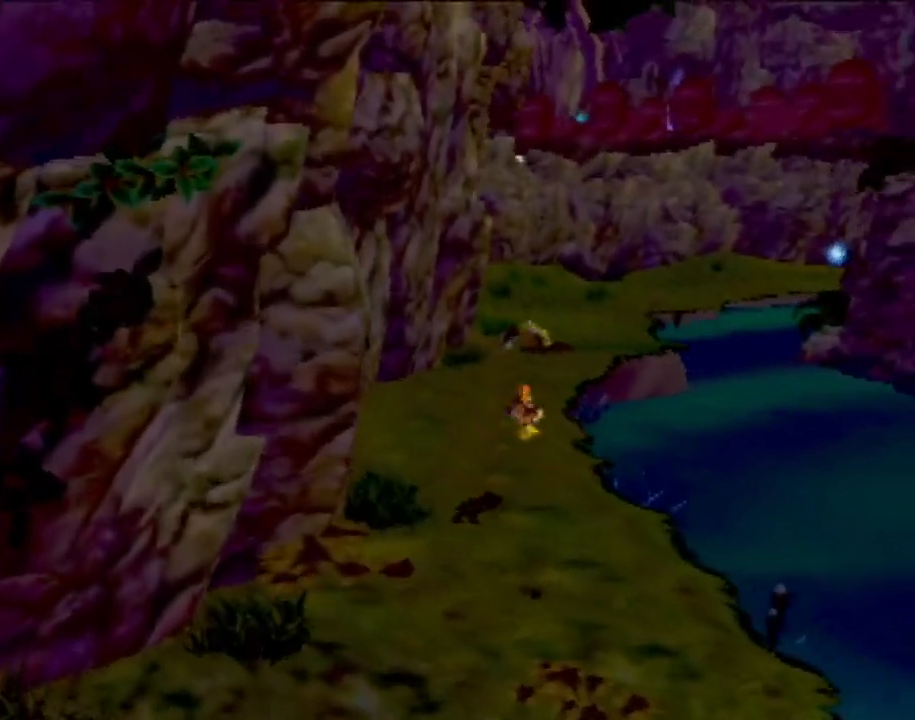
{"buttons": [], "left_stick": "up", "events": []}
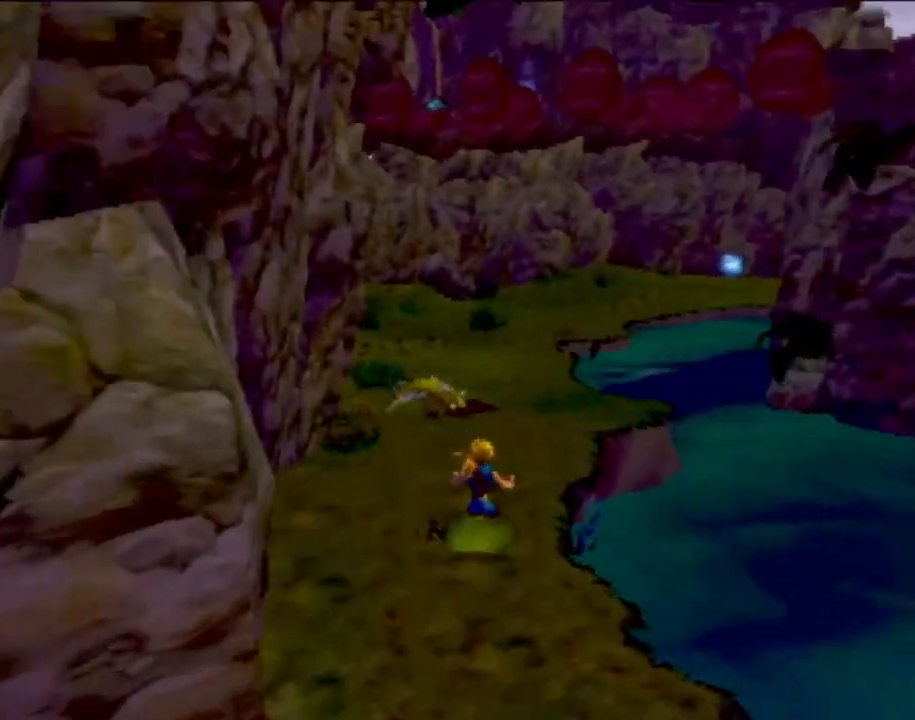
{"buttons": [], "left_stick": "up-right", "events": [[16, "L1", "down"], [100, "left_stick", "up-right"], [133, "L1", "up"]]}
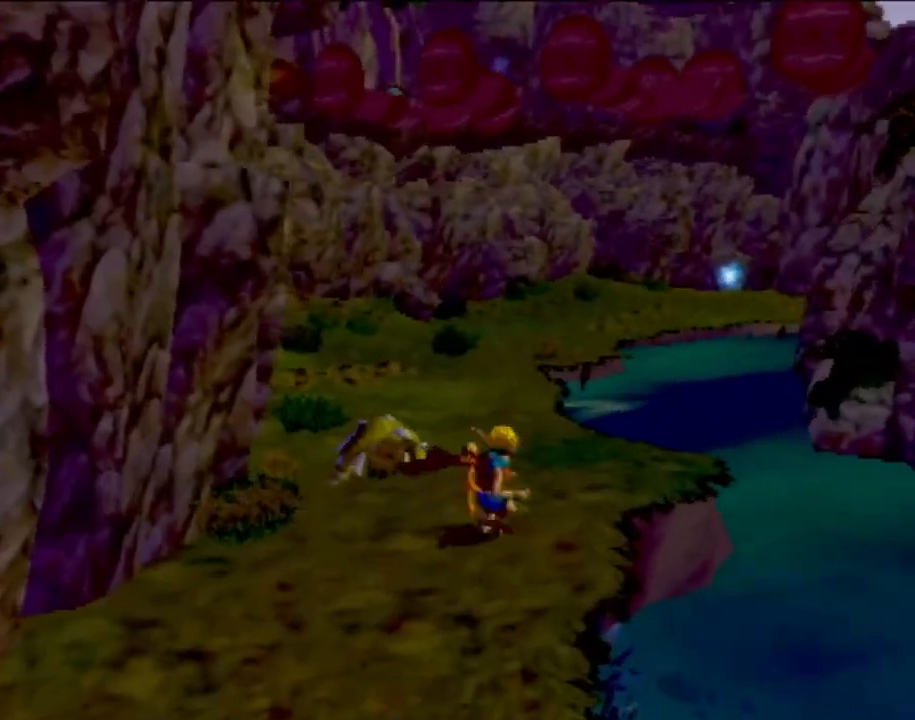
{"buttons": [], "left_stick": "up", "events": [[133, "left_stick", "up"], [284, "L1", "down"], [367, "L1", "up"], [384, "CROSS", "down"], [467, "CROSS", "up"]]}
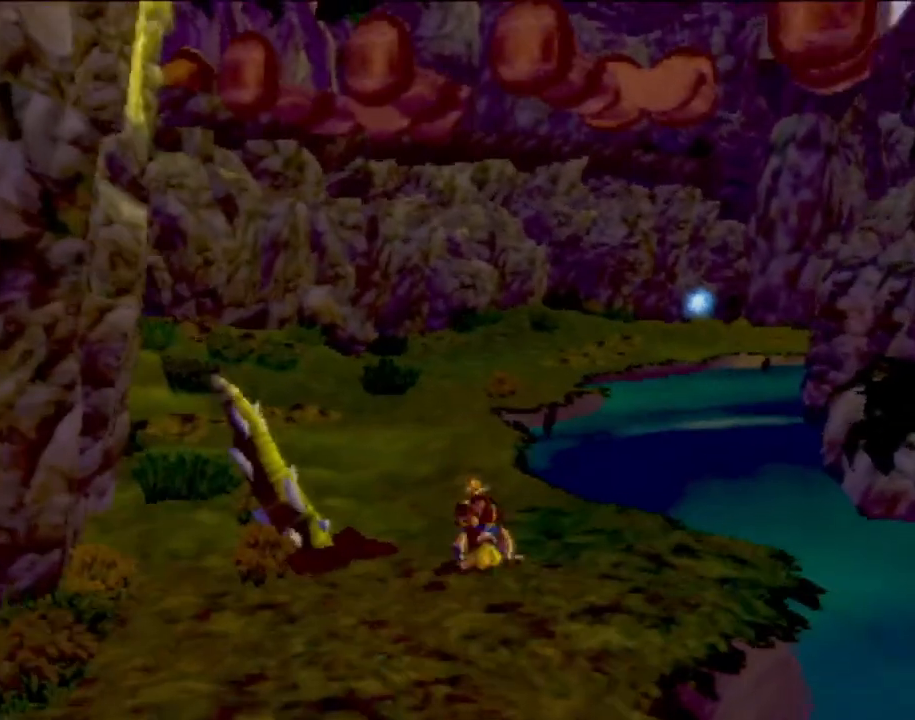
{"buttons": [], "left_stick": "up", "events": [[66, "CROSS", "down"], [150, "CROSS", "up"], [233, "CROSS", "down"], [316, "CROSS", "up"]]}
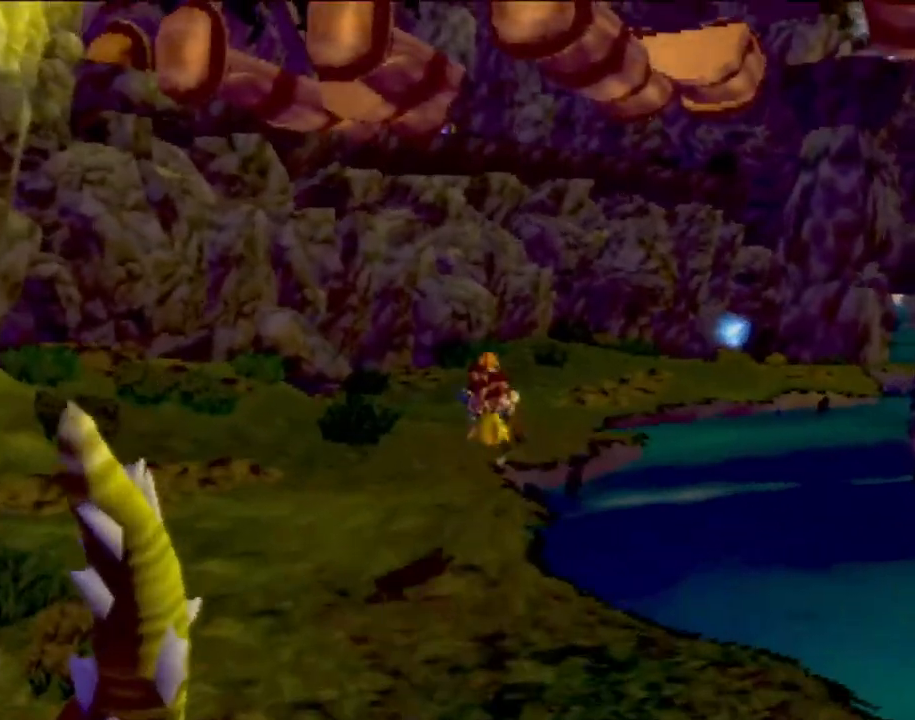
{"buttons": [], "left_stick": "up", "events": []}
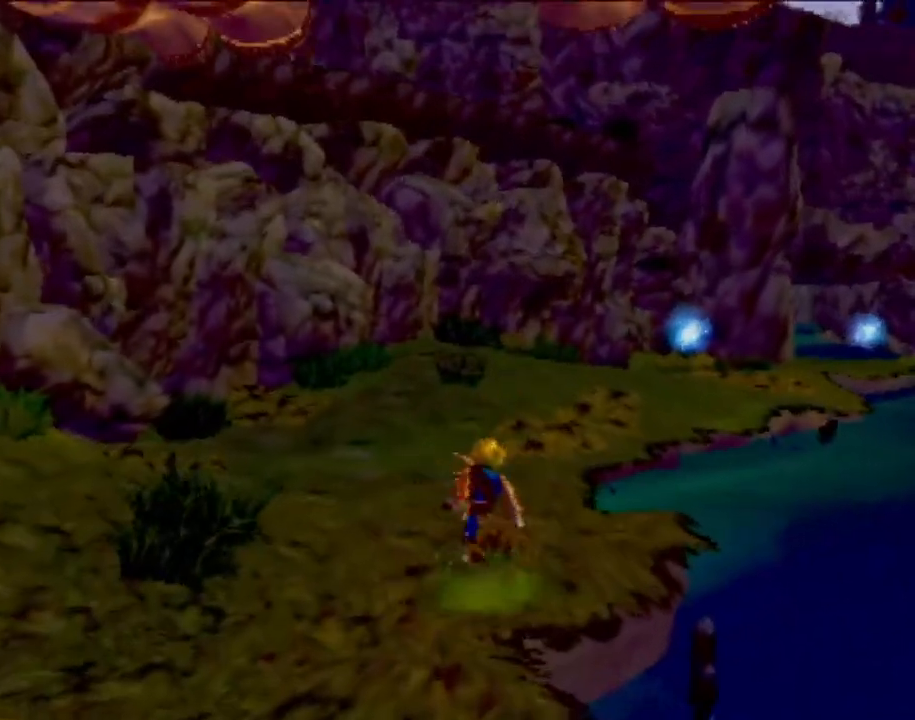
{"buttons": [], "left_stick": "up-right", "events": [[16, "L1", "down"], [200, "CROSS", "down"], [200, "L1", "up"], [283, "CROSS", "up"], [450, "left_stick", "up-right"]]}
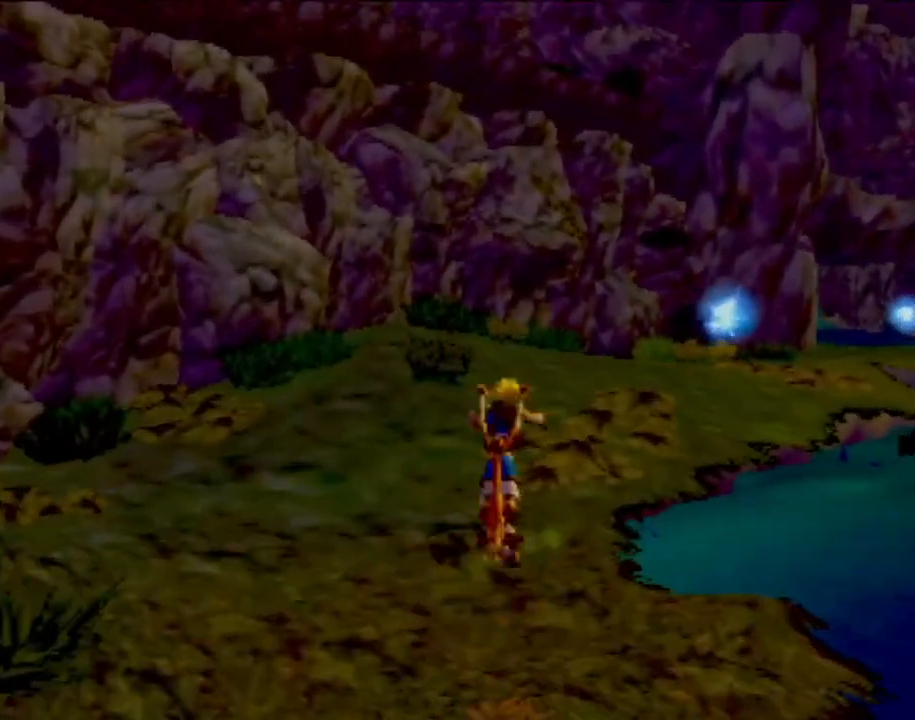
{"buttons": [], "left_stick": "up-right", "events": []}
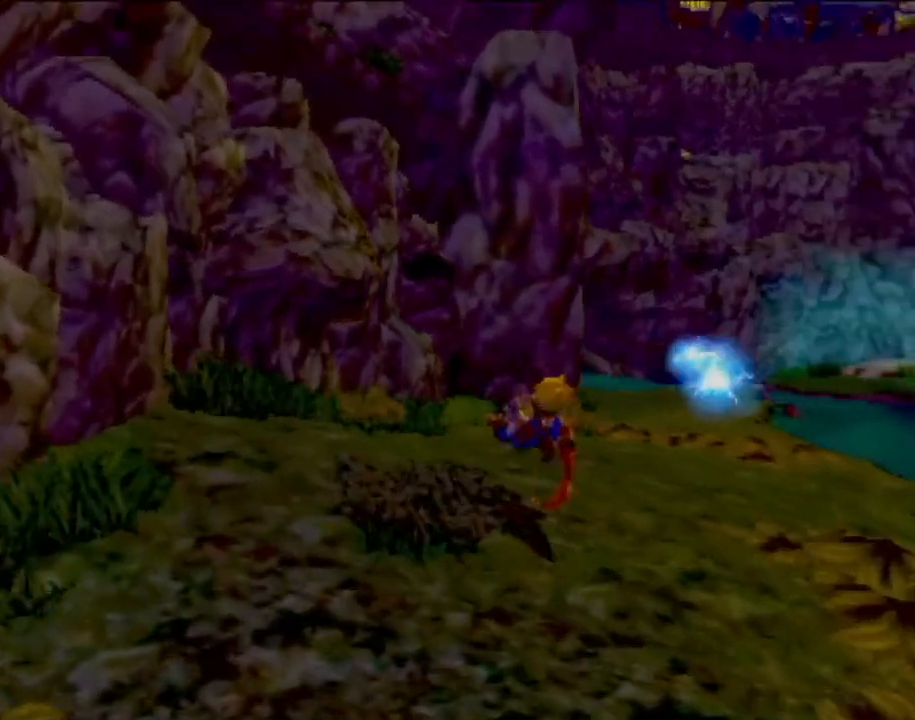
{"buttons": [], "left_stick": "up", "events": [[66, "L1", "down"], [100, "L1", "up"], [350, "left_stick", "up"]]}